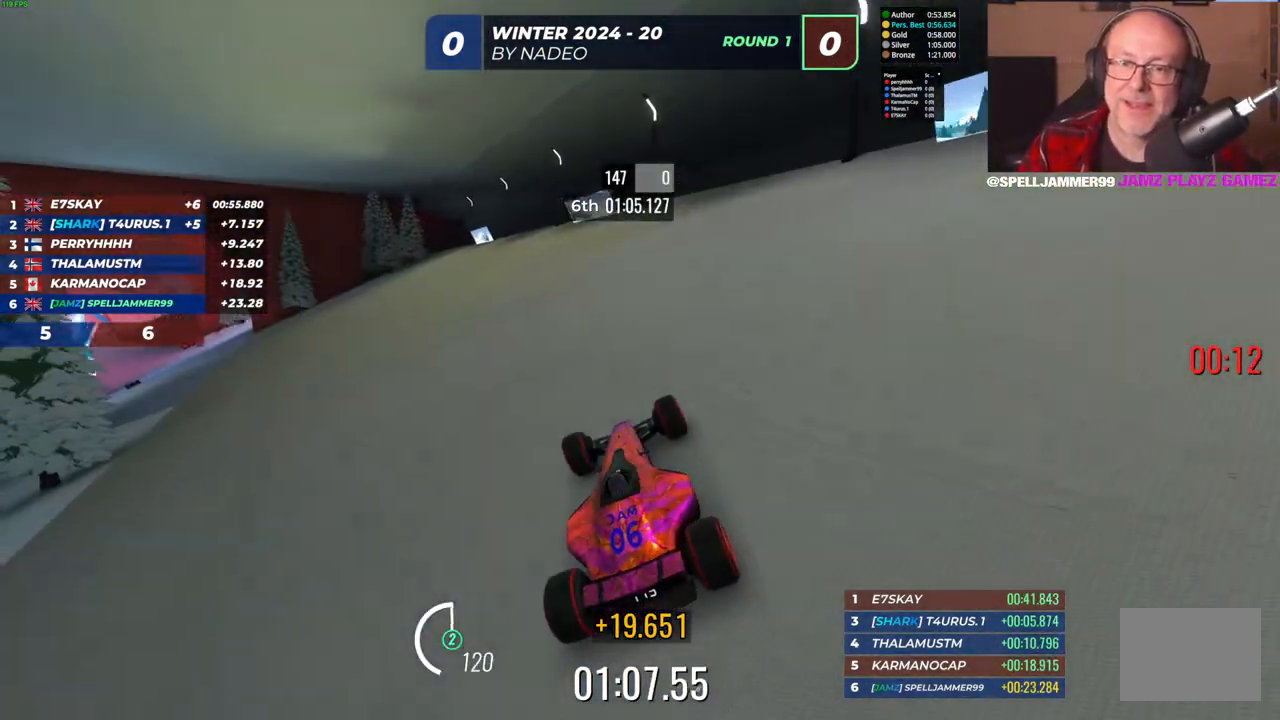
Gameplay with keyboard; each line is a JSON object with the keys held at the frame after it. "events" lists presses ("down") and releases ("up") of "down", "left", "right" and "up" between this image and that frame as [ms after this image, input, new state], when the widget could be followed in between. No other keys are recorded. Mouse input is not recorded.
{"keys": ["left", "up"], "events": []}
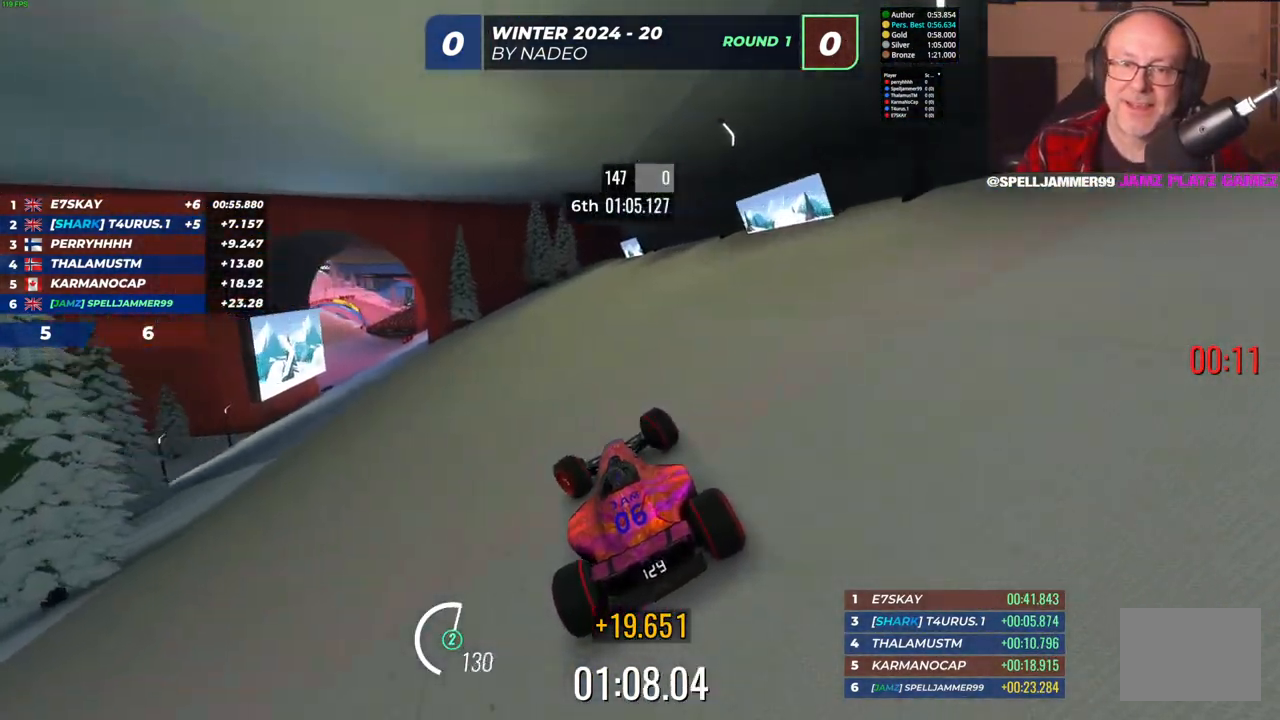
{"keys": ["right", "up"], "events": [[183, "left", "up"], [450, "right", "down"]]}
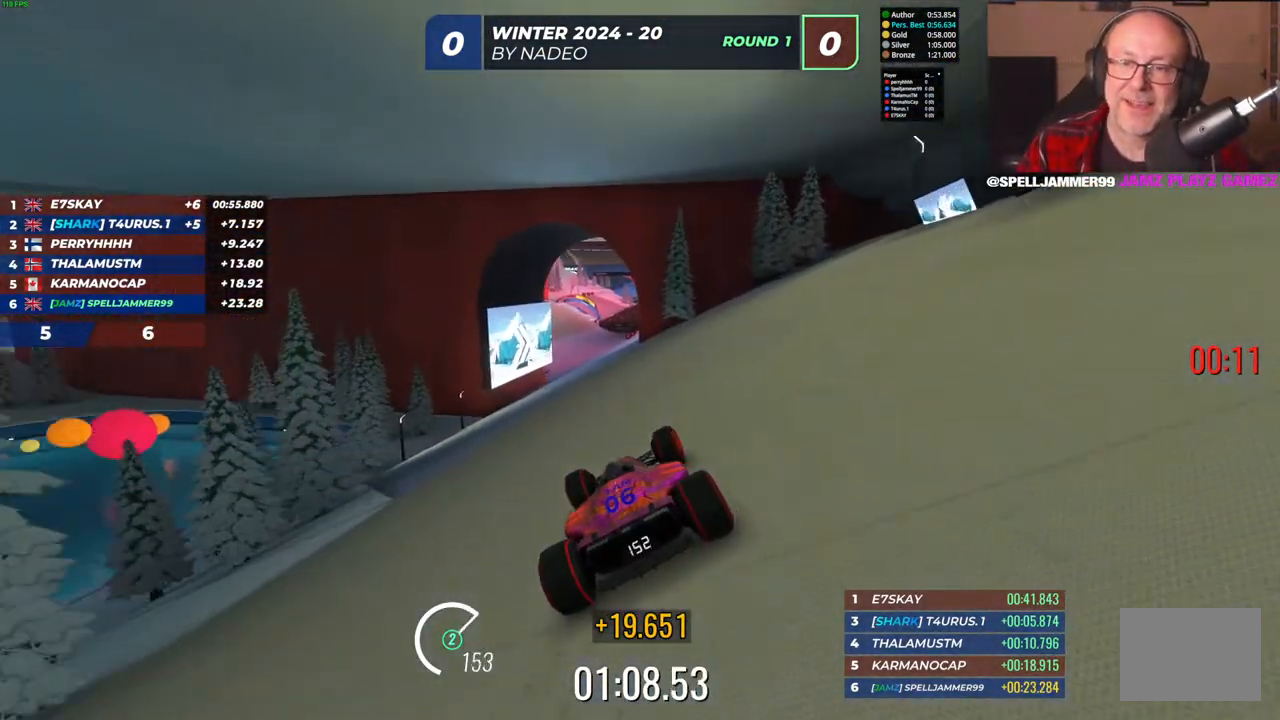
{"keys": ["up"], "events": [[83, "right", "up"]]}
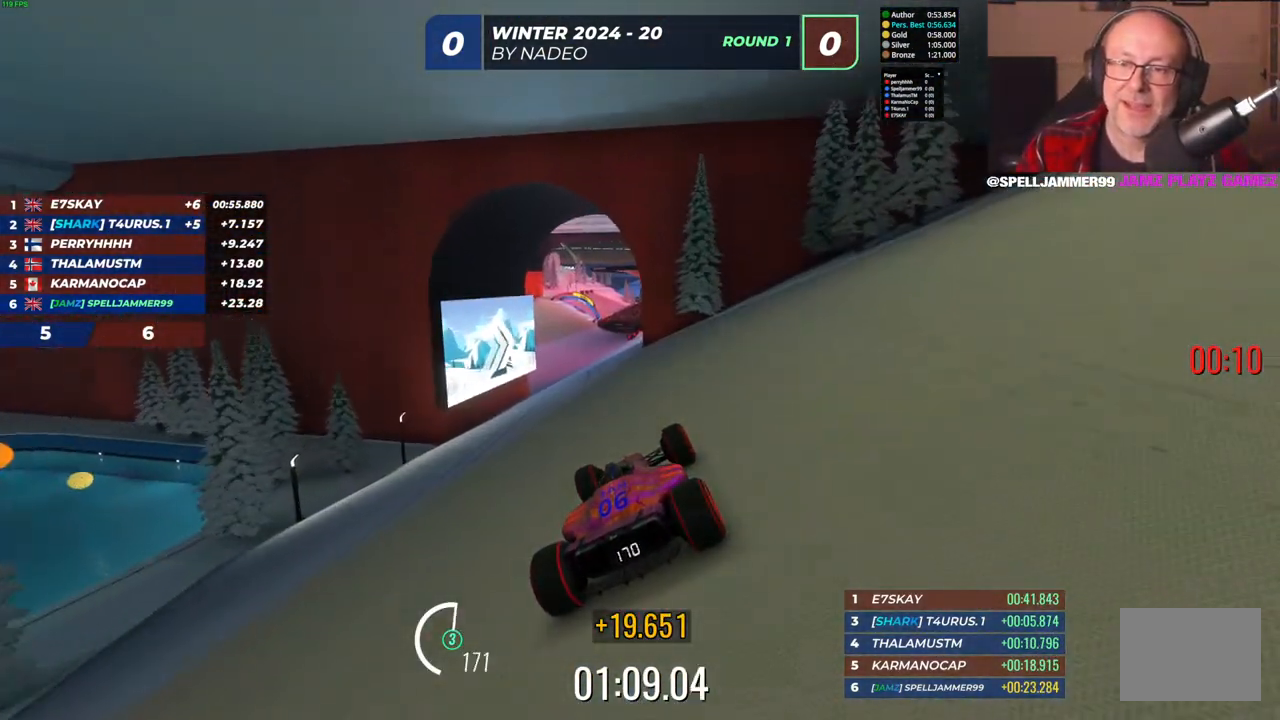
{"keys": ["up"], "events": [[17, "left", "down"], [200, "left", "up"]]}
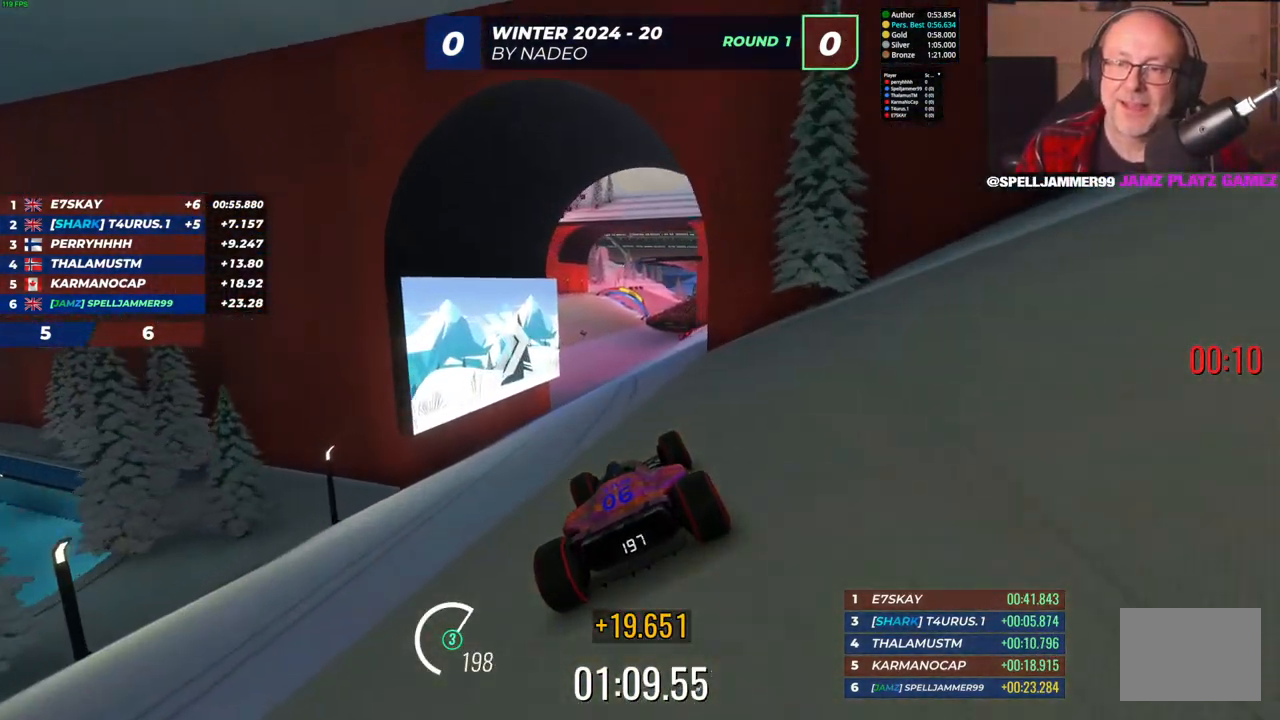
{"keys": ["up"], "events": [[100, "right", "down"], [250, "right", "up"]]}
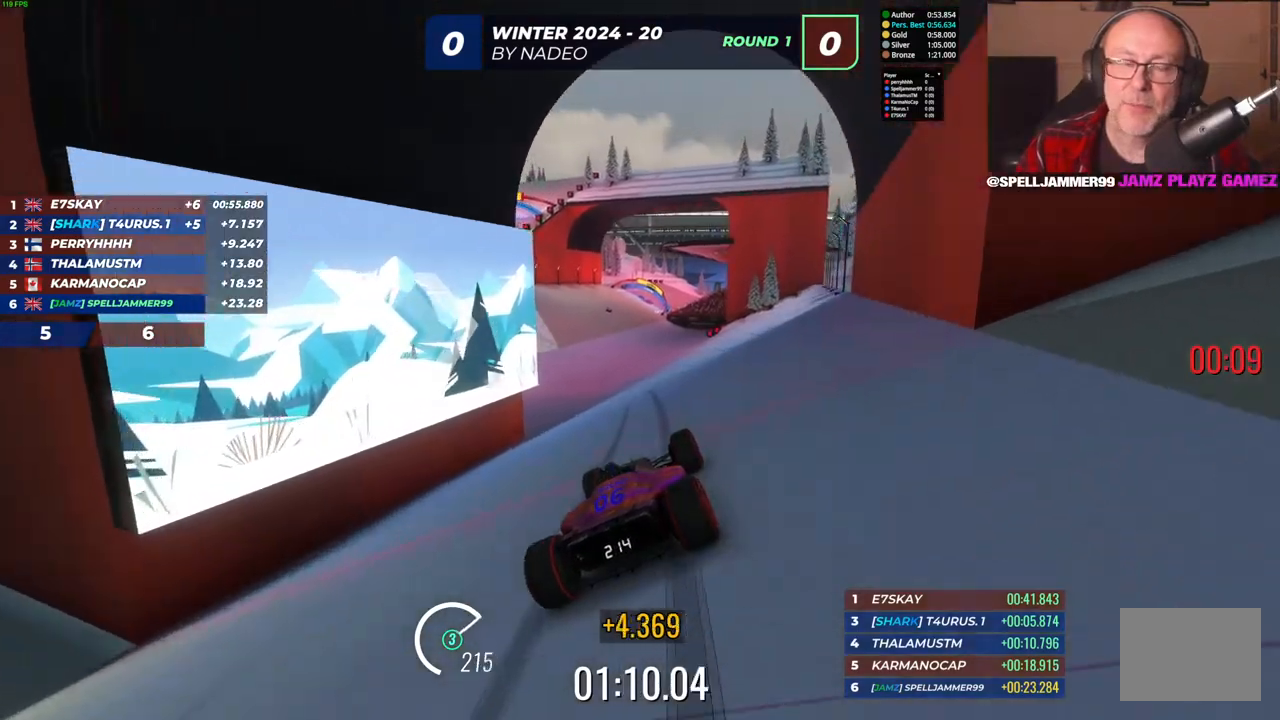
{"keys": ["up"], "events": []}
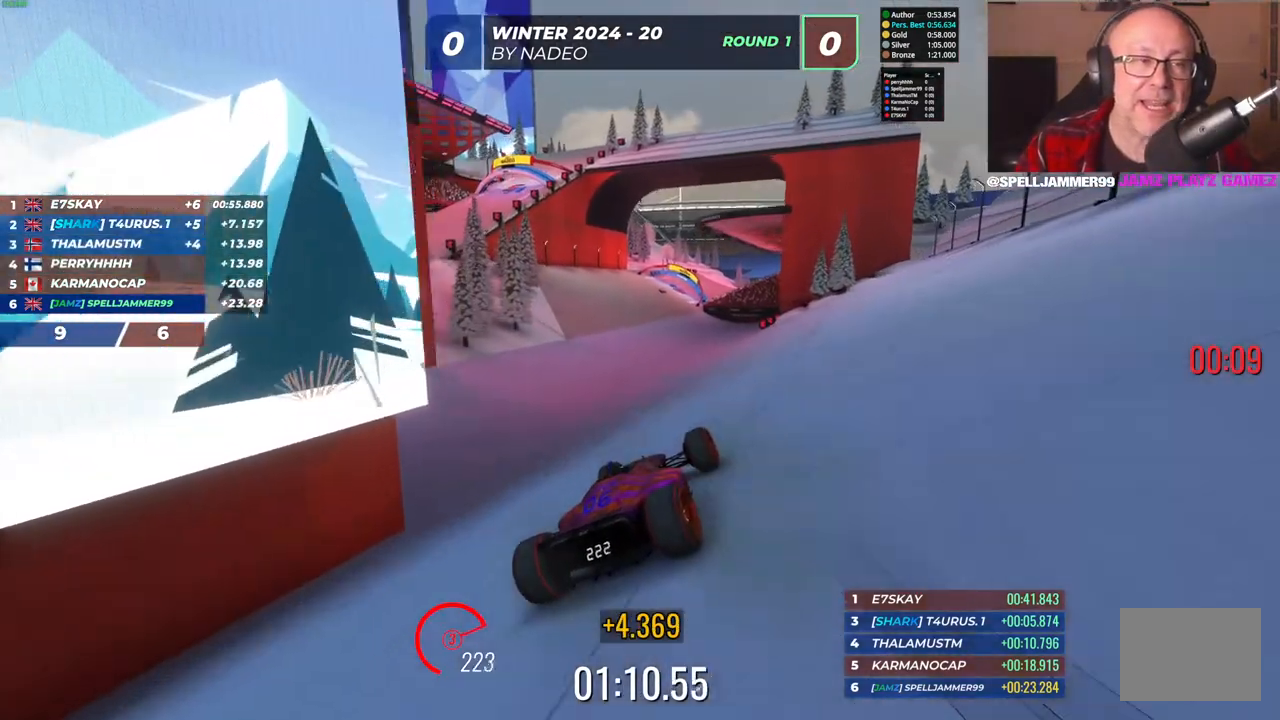
{"keys": ["up"], "events": []}
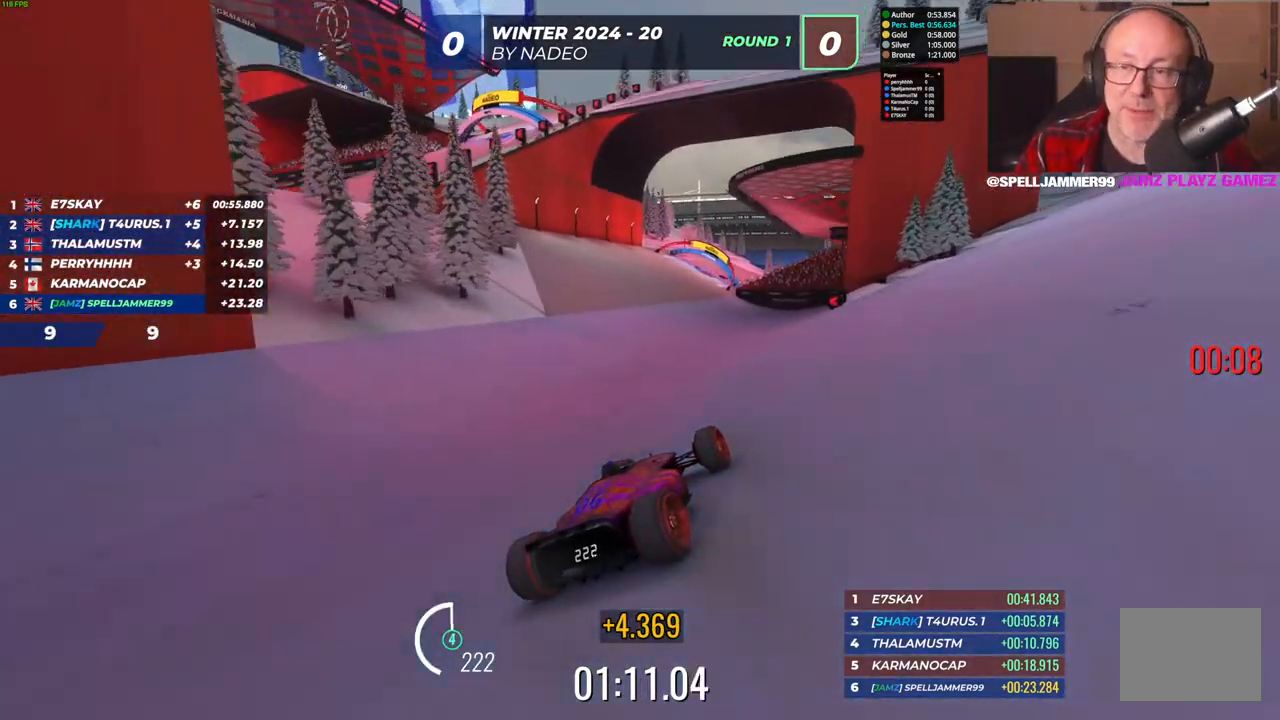
{"keys": ["up"], "events": []}
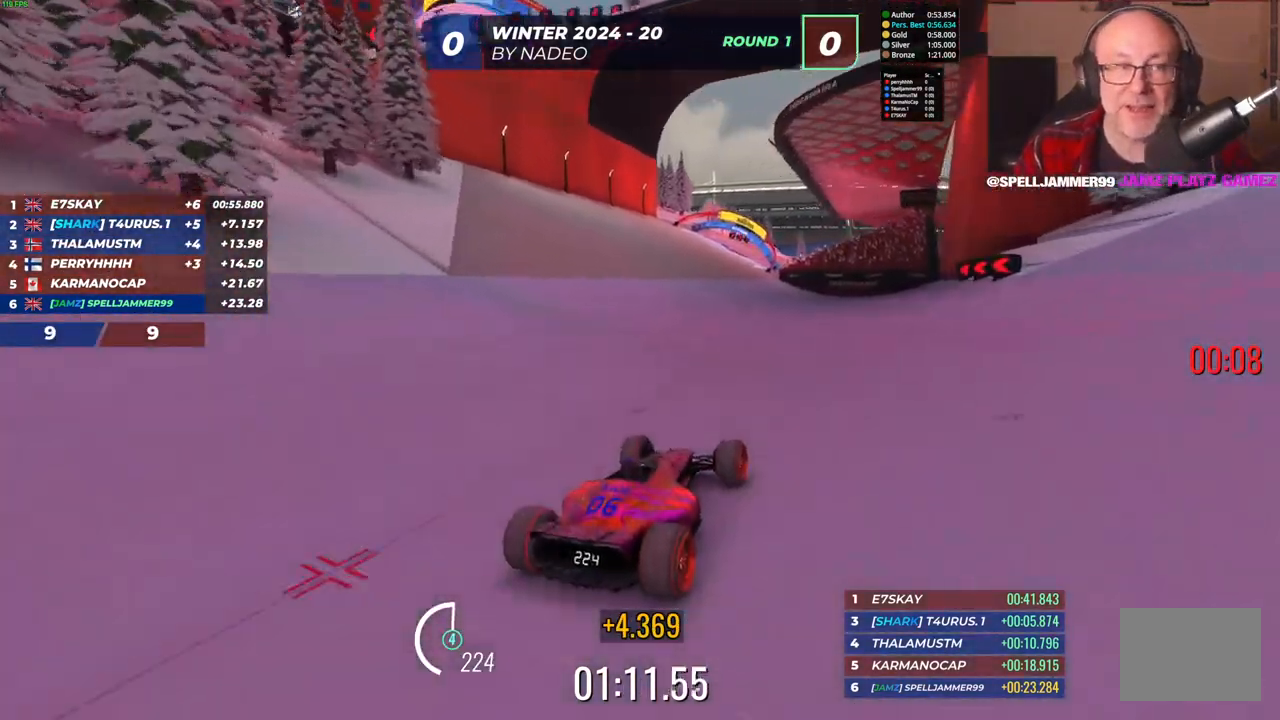
{"keys": ["right", "up"], "events": [[133, "right", "down"], [267, "right", "up"], [500, "right", "down"]]}
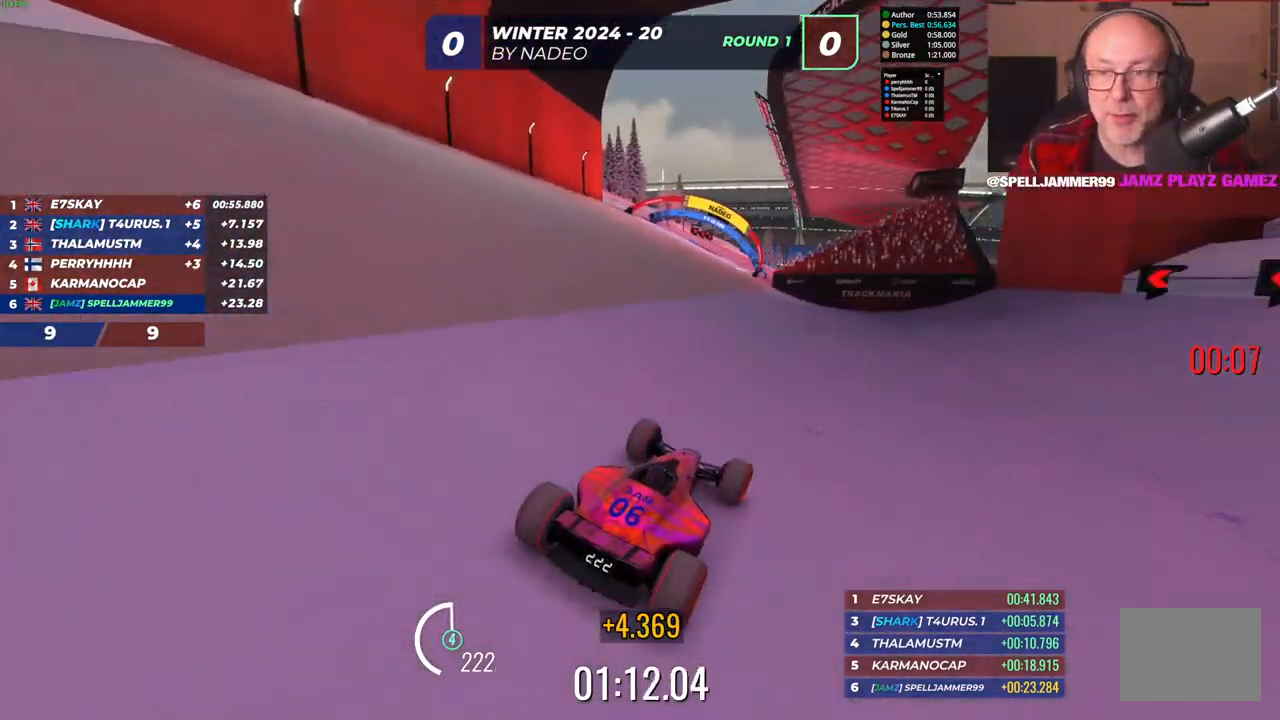
{"keys": ["left", "up"], "events": [[100, "right", "up"], [250, "left", "down"]]}
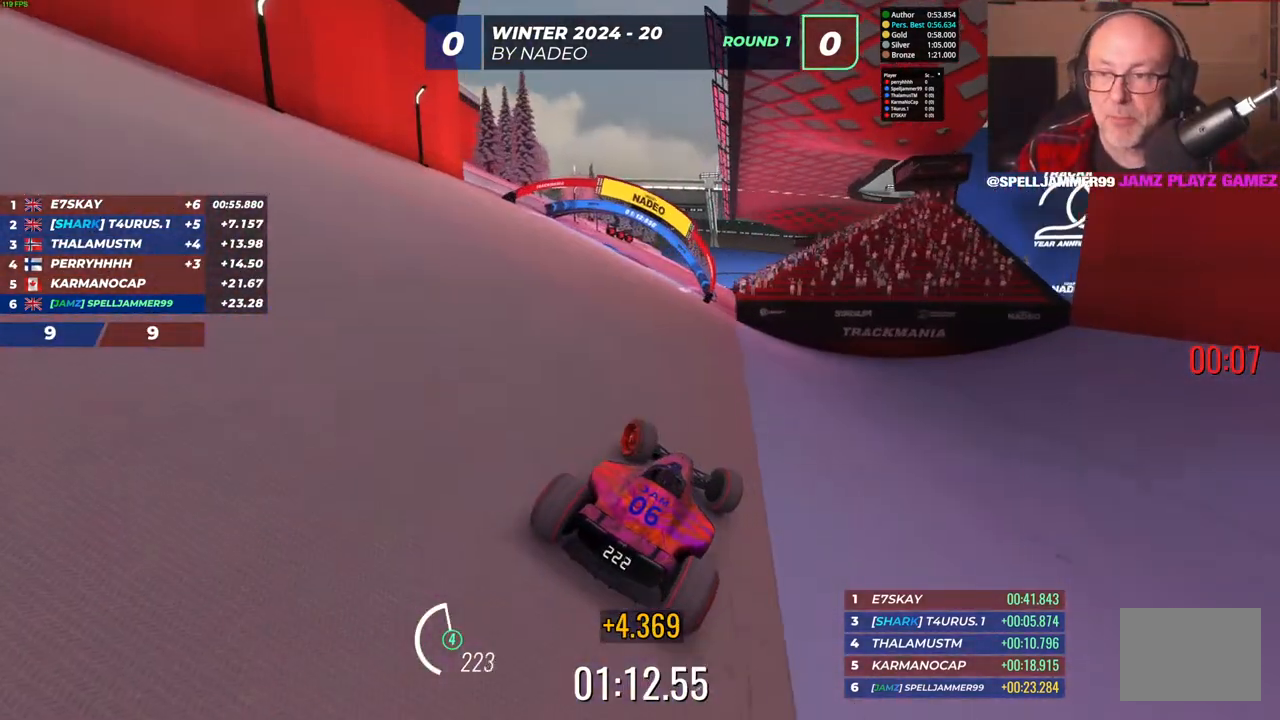
{"keys": ["left", "up"], "events": [[17, "left", "up"], [467, "left", "down"]]}
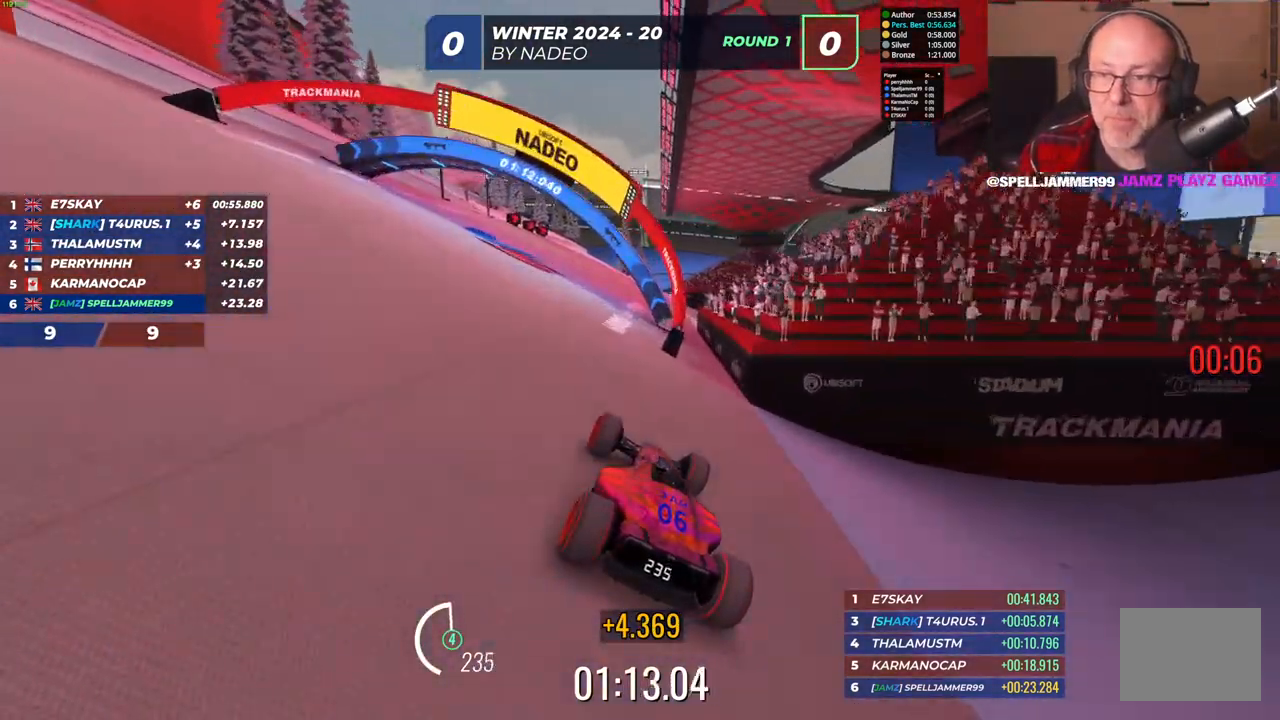
{"keys": ["right", "up"]}
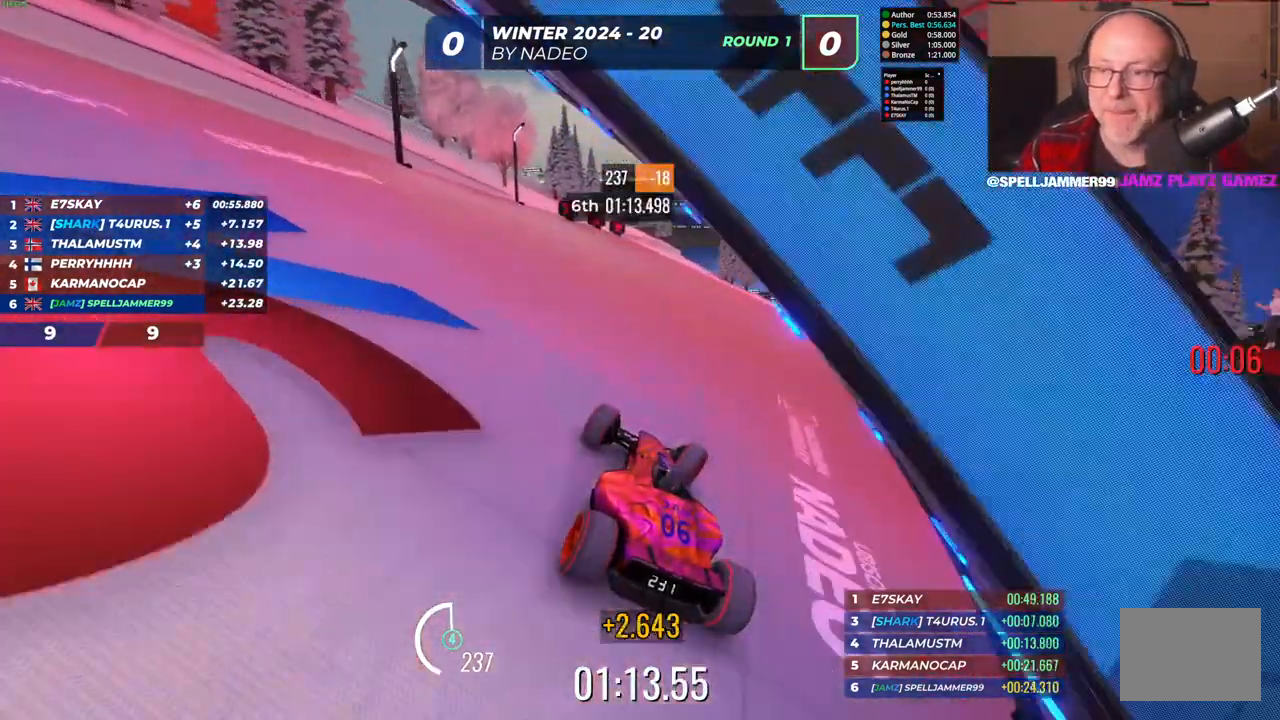
{"keys": ["right", "up"], "events": [[233, "right", "up"], [400, "right", "down"]]}
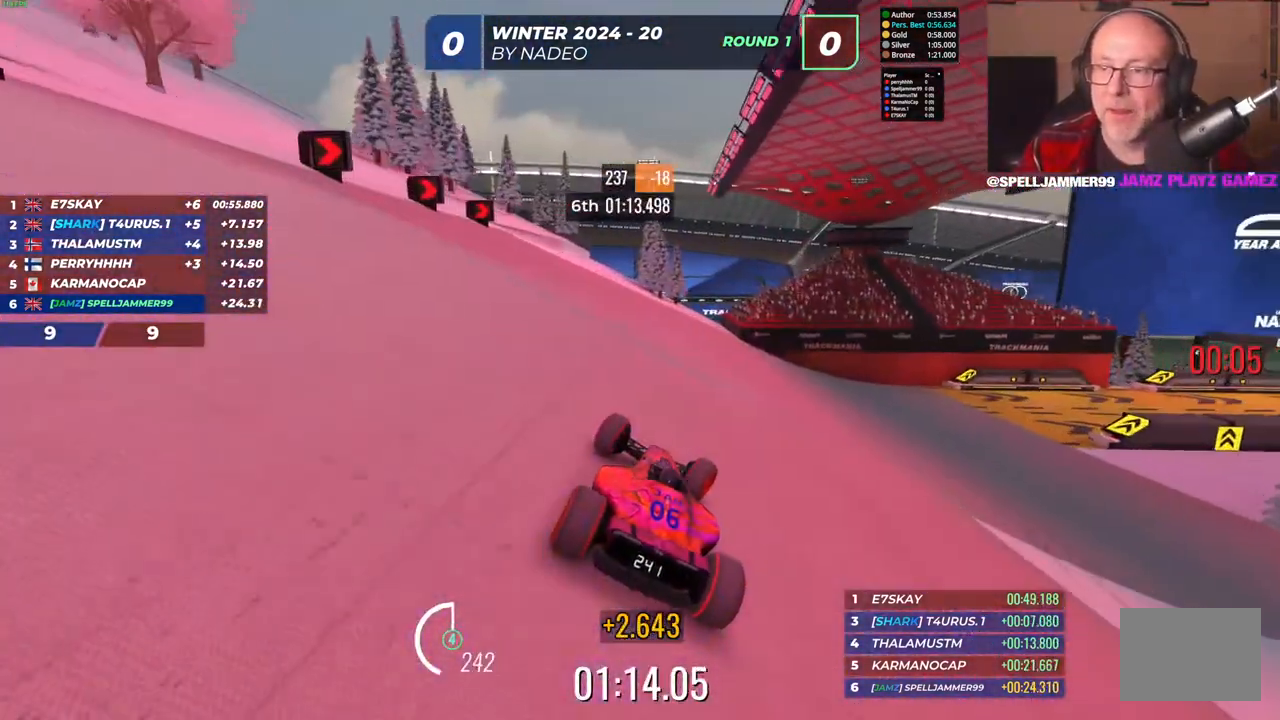
{"keys": ["right", "up"], "events": [[33, "up", "up"], [67, "down", "down"], [383, "down", "up"], [383, "up", "down"]]}
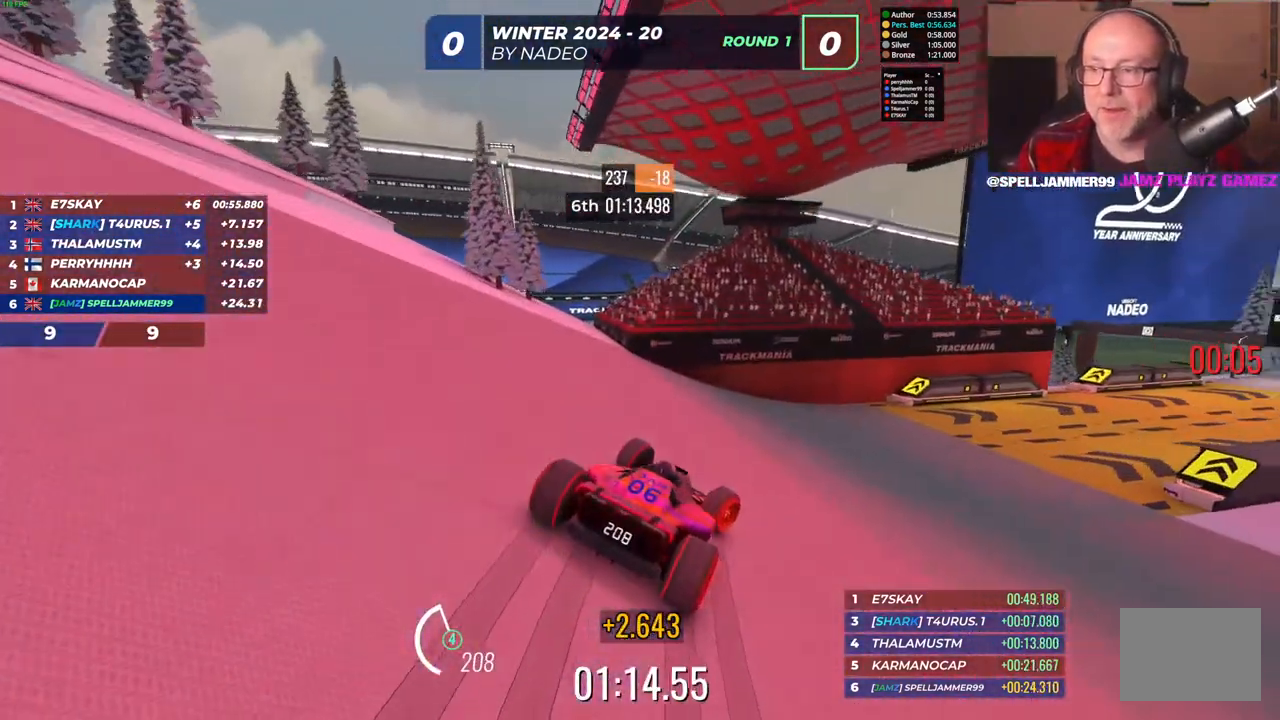
{"keys": ["right", "up"], "events": []}
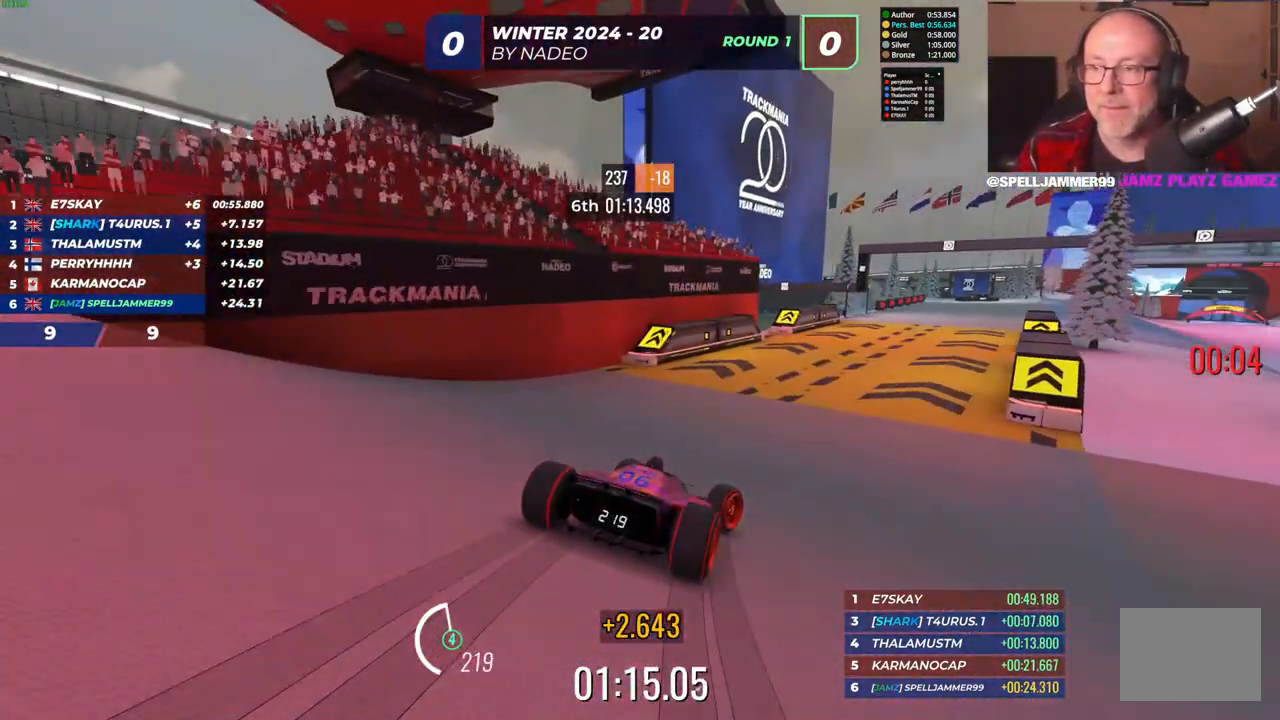
{"keys": ["up"], "events": [[83, "right", "up"]]}
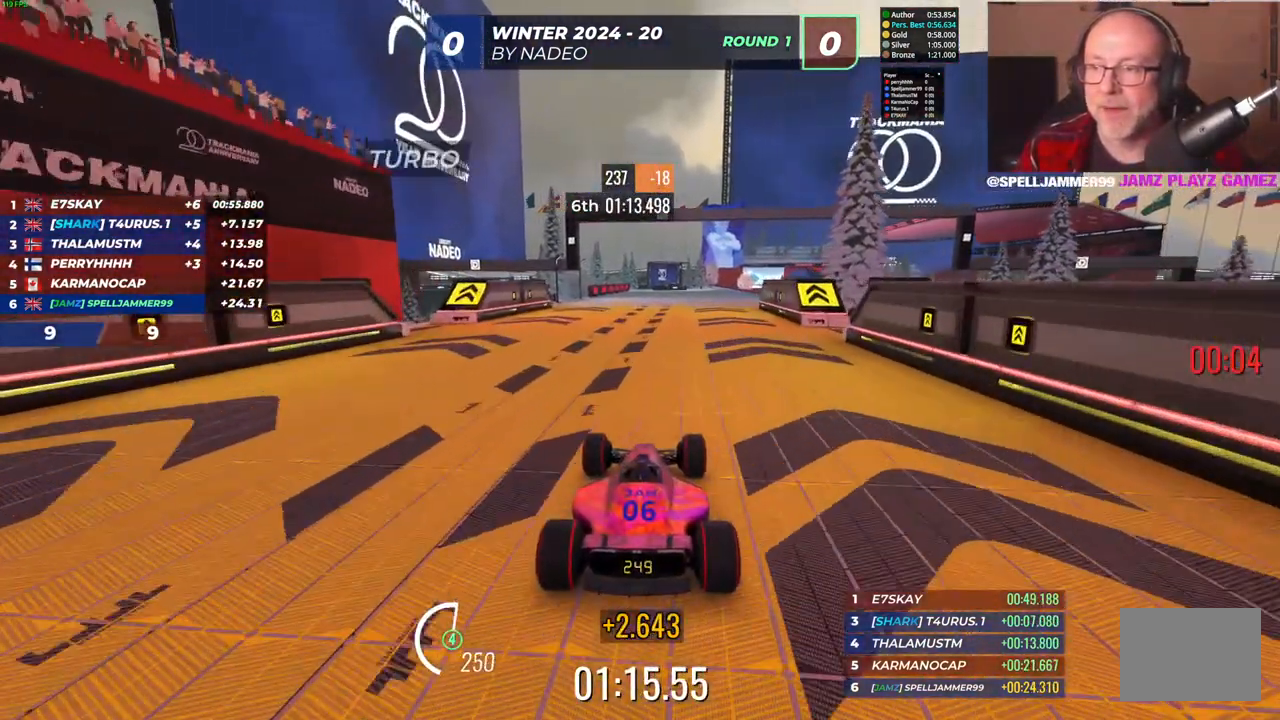
{"keys": ["up"], "events": []}
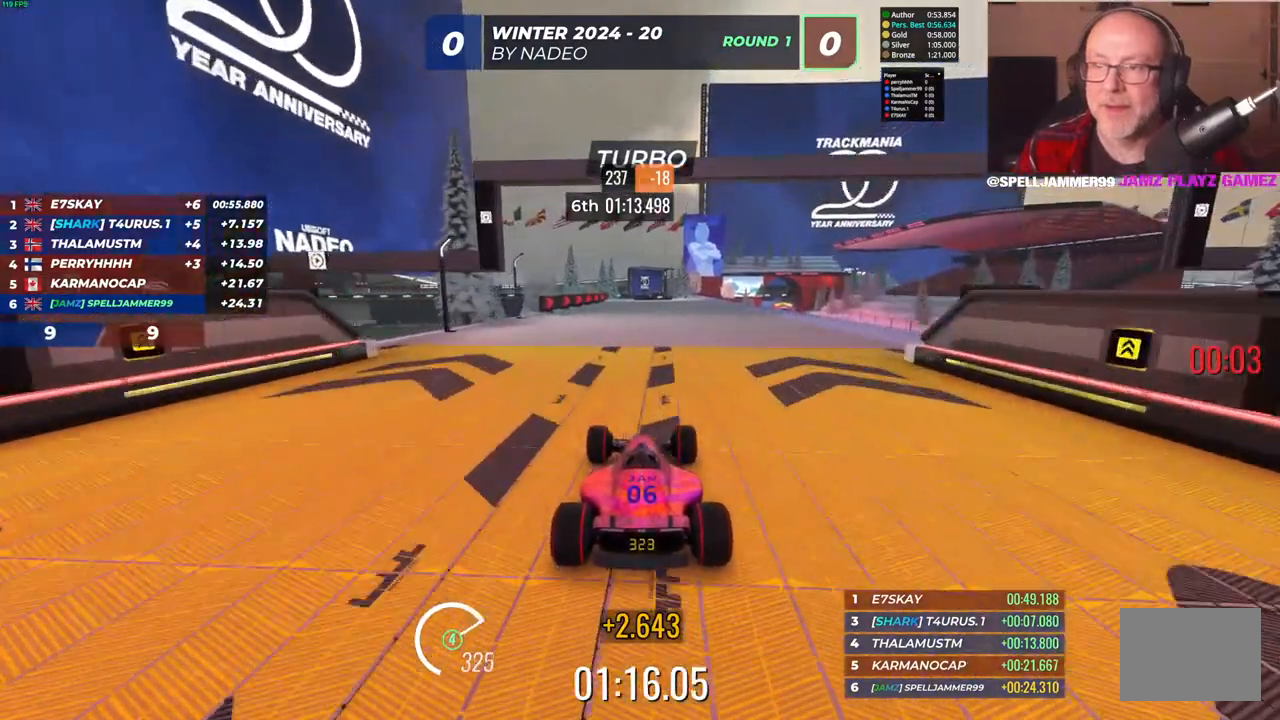
{"keys": ["up"], "events": [[17, "right", "down"], [383, "right", "up"]]}
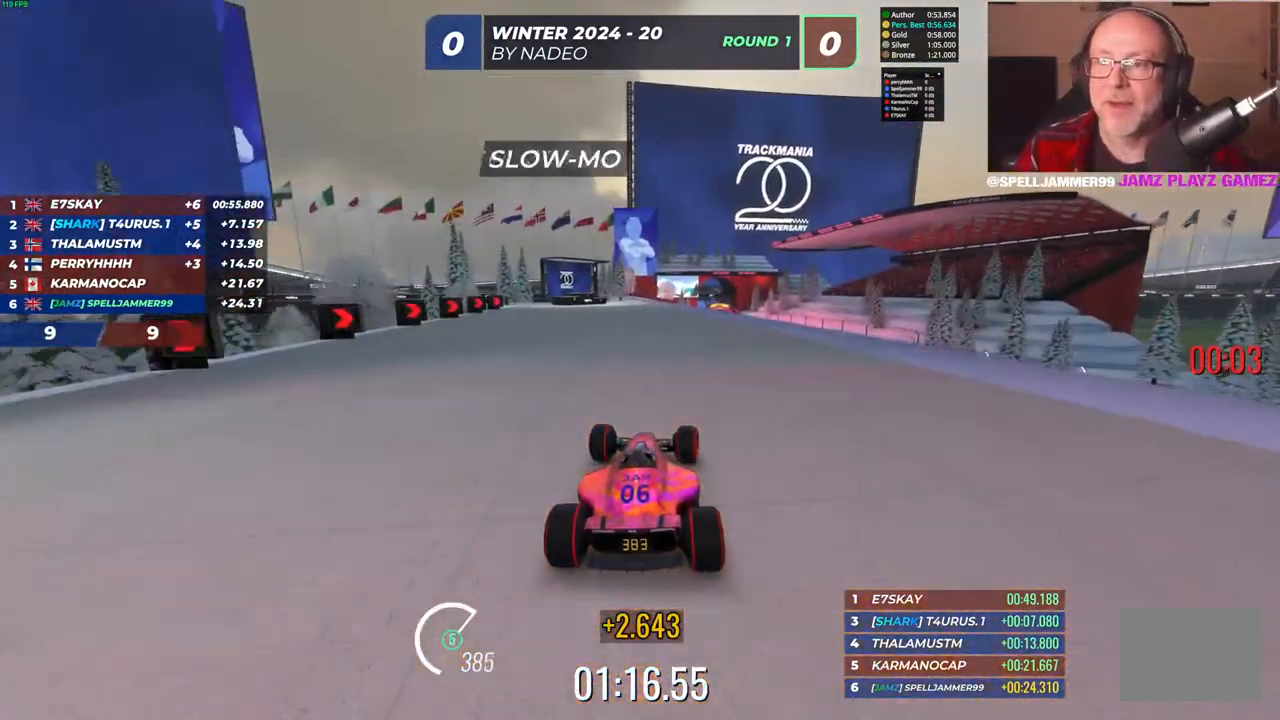
{"keys": ["right", "up"], "events": [[383, "right", "down"]]}
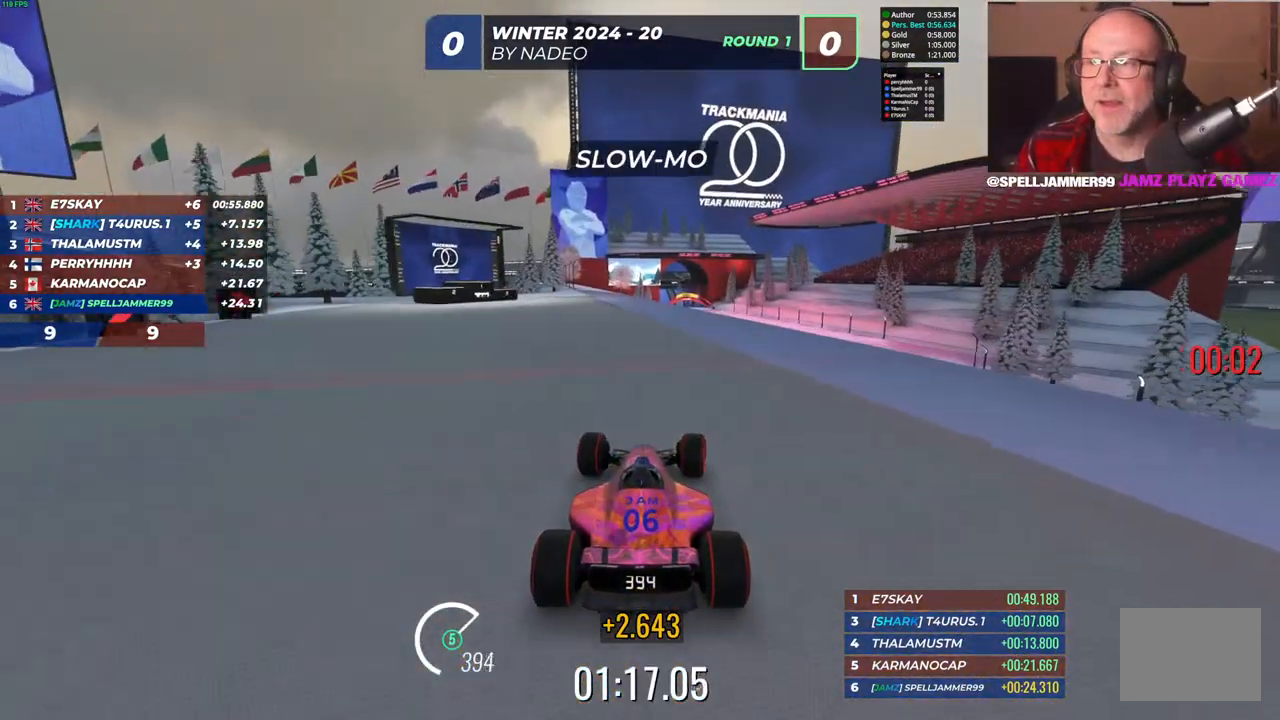
{"keys": ["up"], "events": [[17, "right", "up"]]}
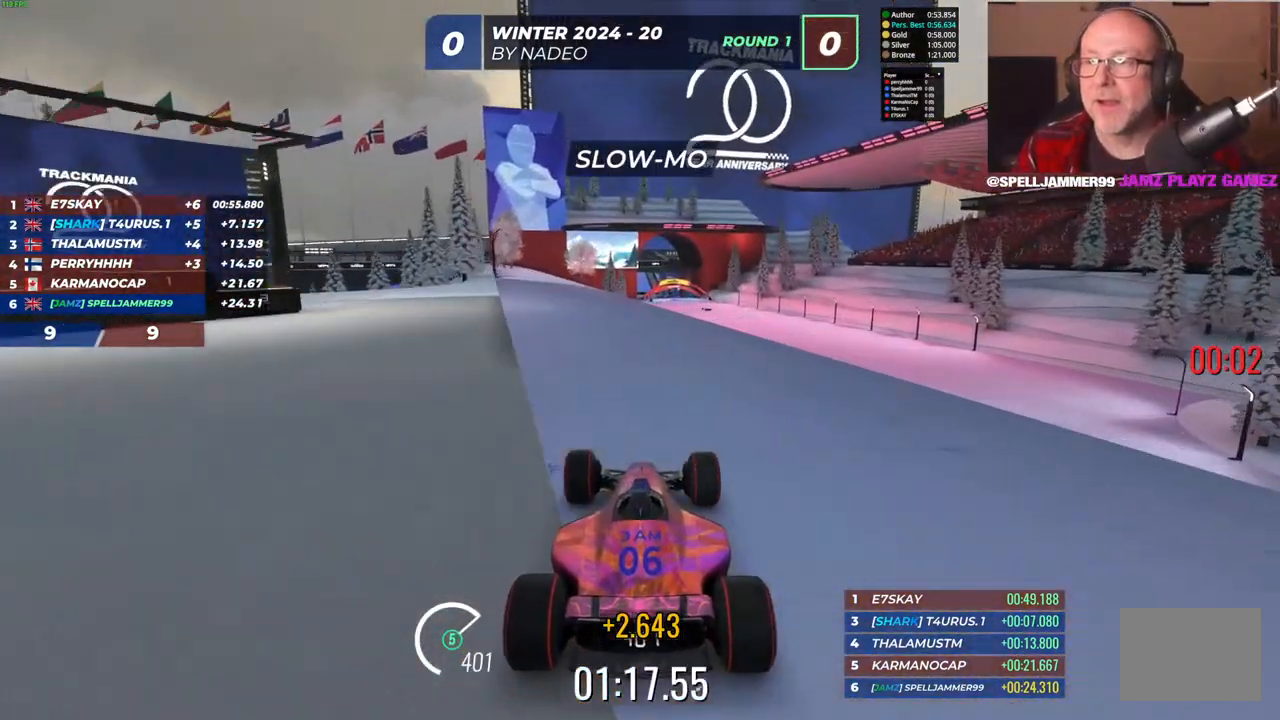
{"keys": ["up"], "events": []}
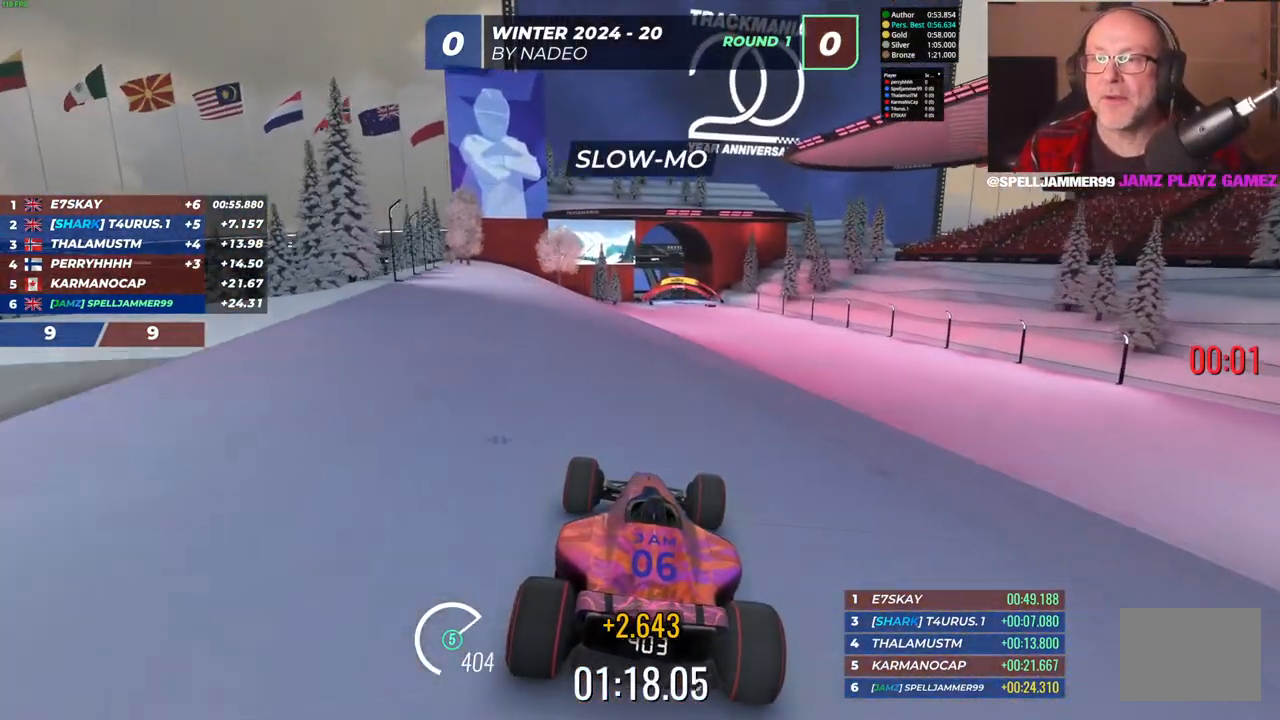
{"keys": ["up"], "events": [[67, "right", "down"], [217, "right", "up"]]}
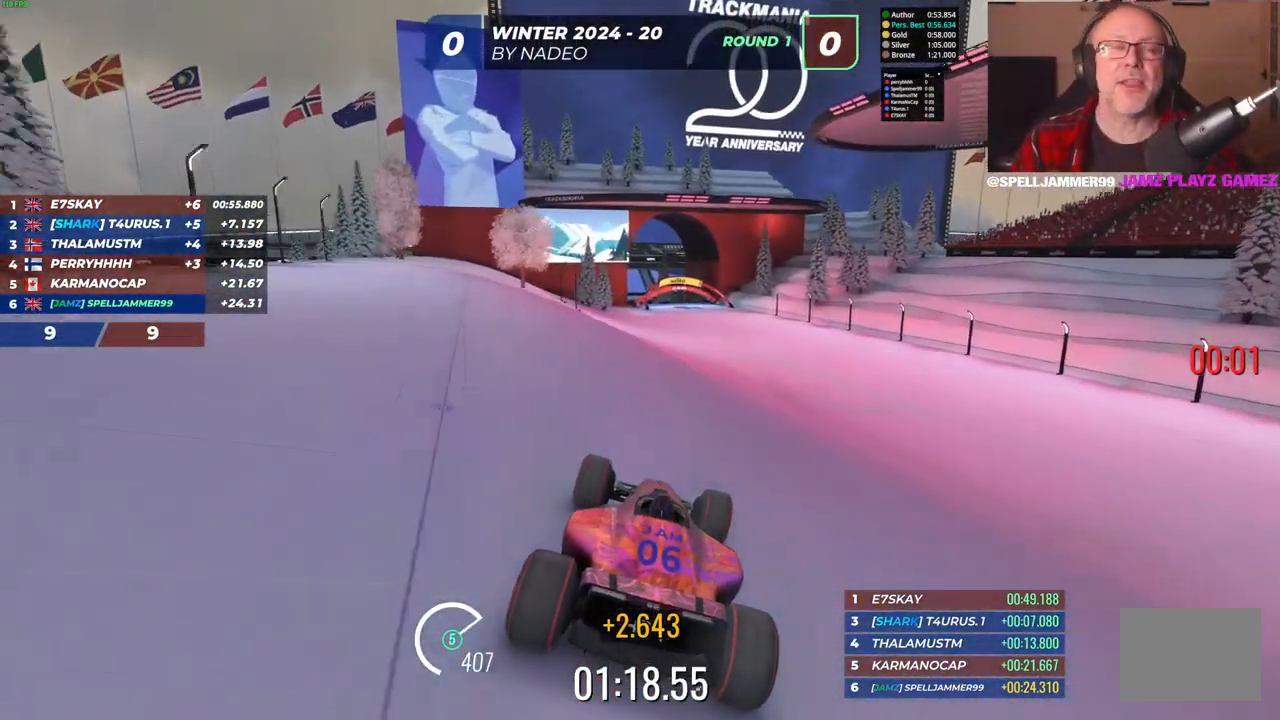
{"keys": [], "events": [[467, "up", "up"]]}